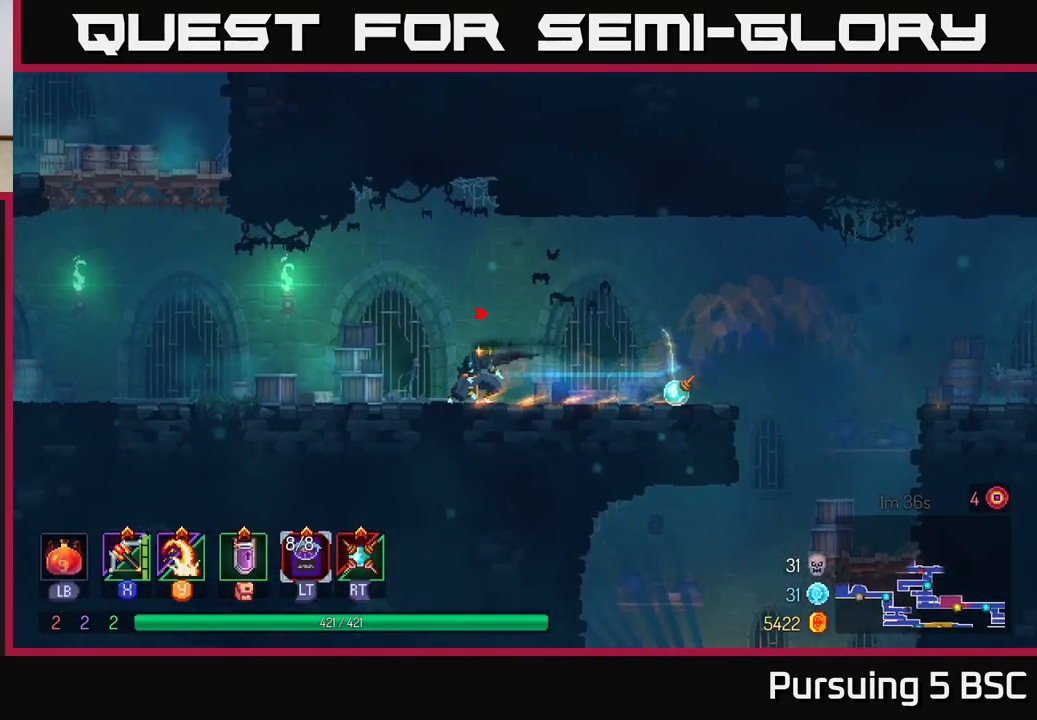
Gameplay with a controller (Xbox layout); each line is a JSON object with the inputs held at the frame after it. "events" lists button and stick changes between this image and that frame as [ms after this image, input, new state], when the widget could be followed in between.
{"buttons": [], "left_stick": "left", "right_stick": "center", "events": [[367, "A", "down"], [500, "A", "up"]]}
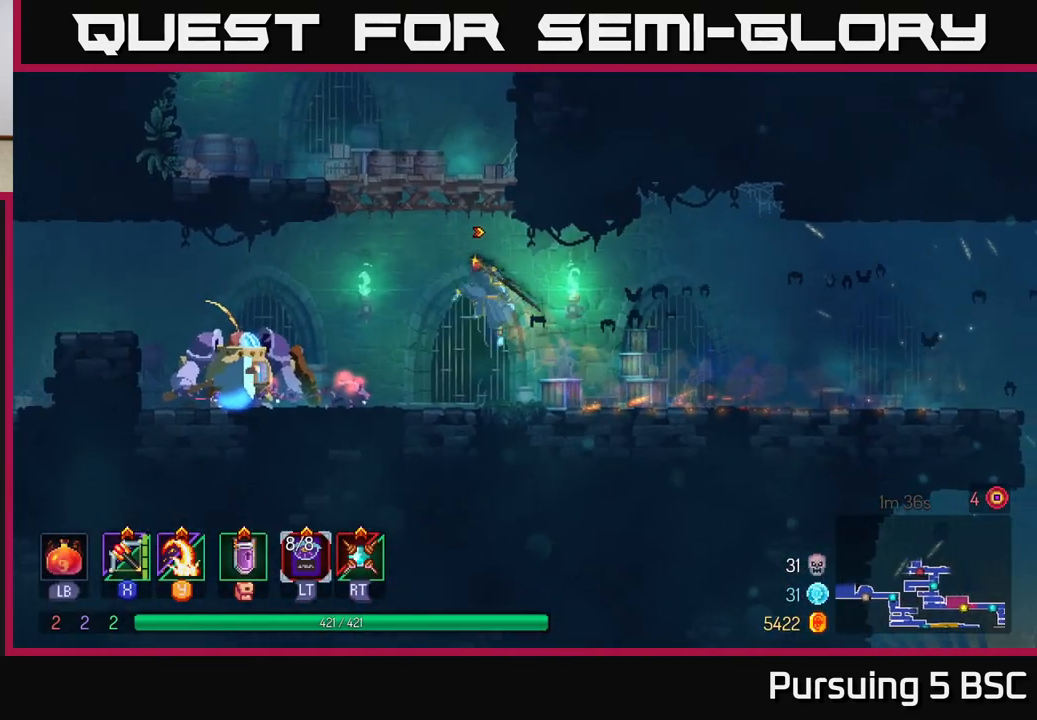
{"buttons": [], "left_stick": "down", "right_stick": "center", "events": [[150, "X", "down"], [233, "X", "up"], [317, "left_stick", "down"]]}
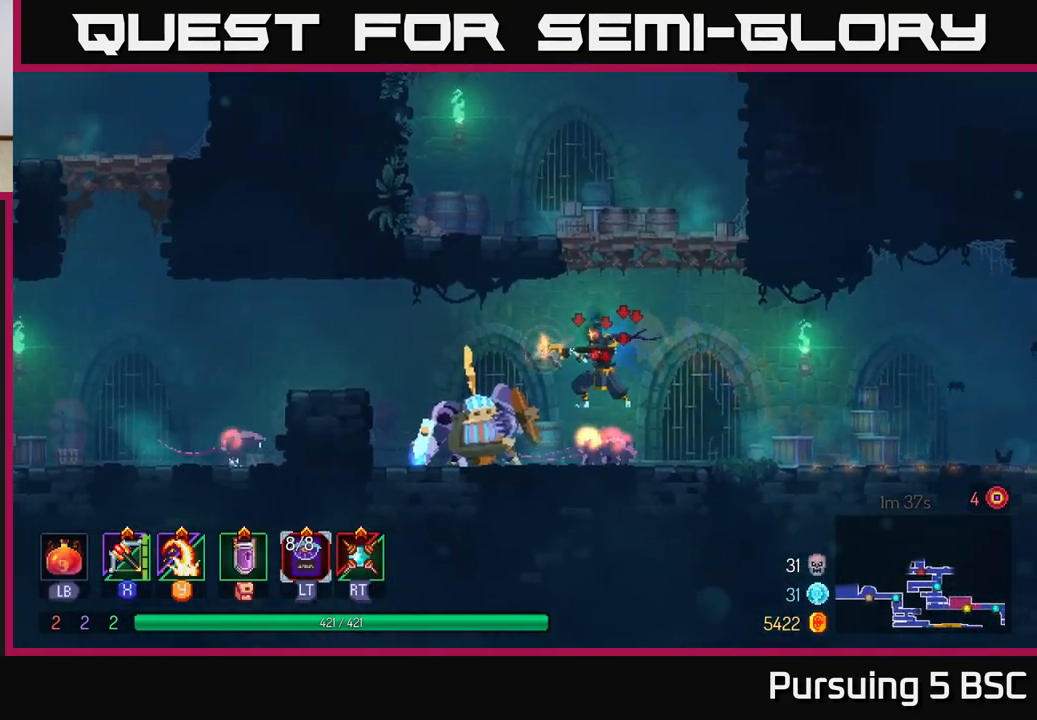
{"buttons": [], "left_stick": "left", "right_stick": "center", "events": [[233, "left_stick", "left"], [317, "B", "down"], [450, "B", "up"]]}
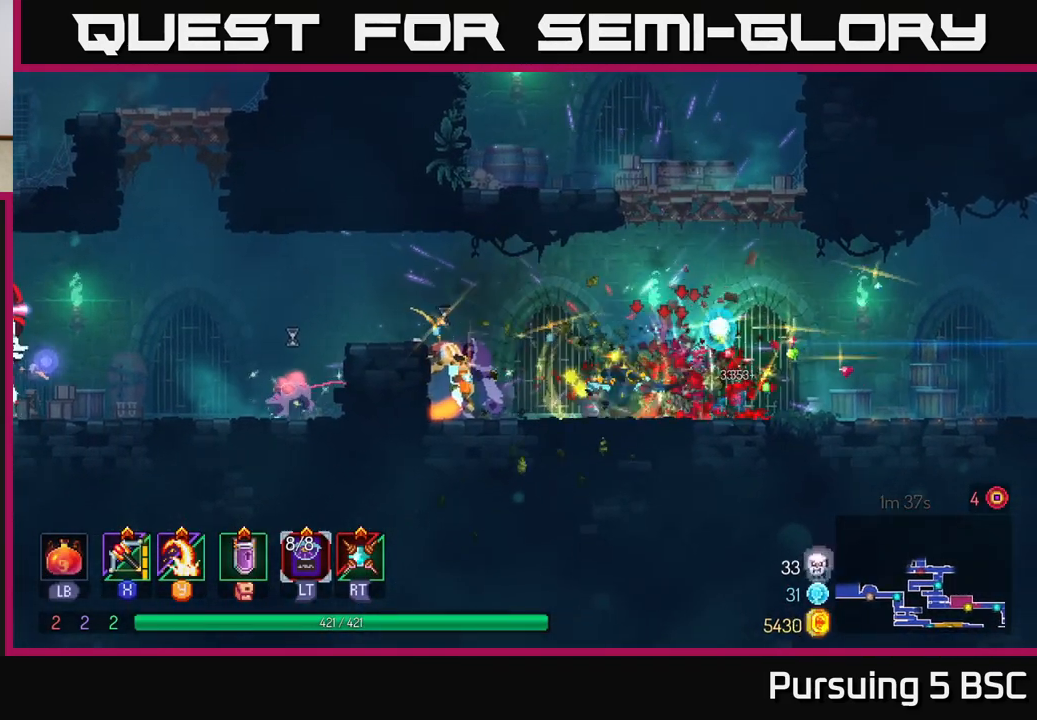
{"buttons": [], "left_stick": "center", "right_stick": "center", "events": [[33, "Y", "down"], [117, "Y", "up"], [483, "left_stick", "center"]]}
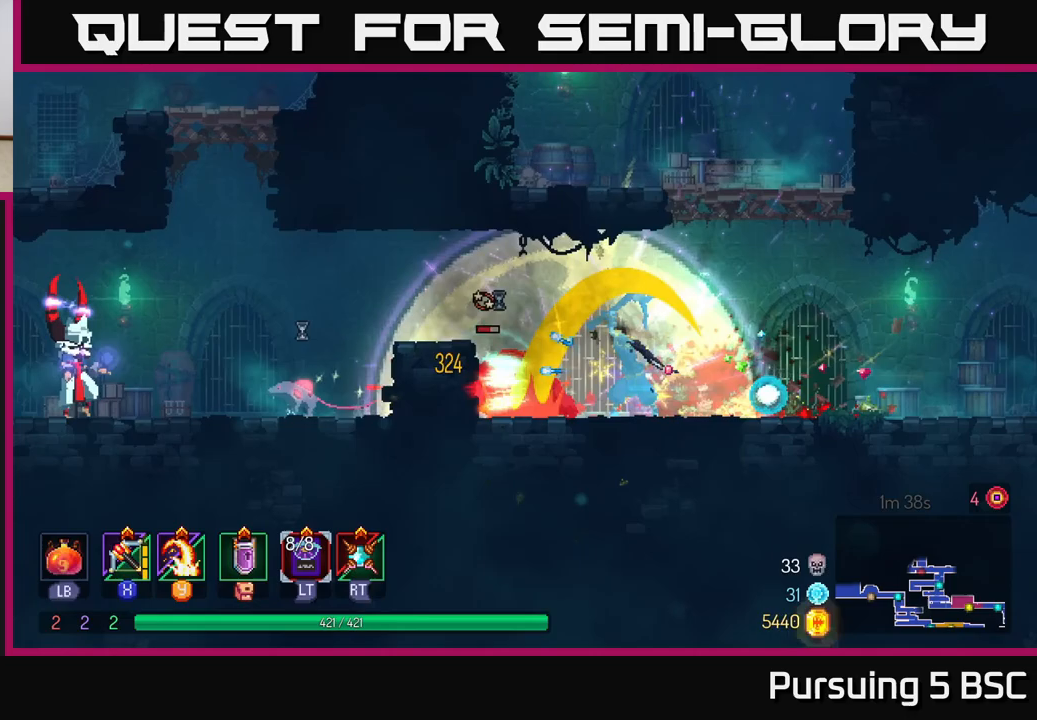
{"buttons": [], "left_stick": "down-left", "right_stick": "center", "events": [[117, "X", "down"], [217, "X", "up"], [500, "left_stick", "down-left"]]}
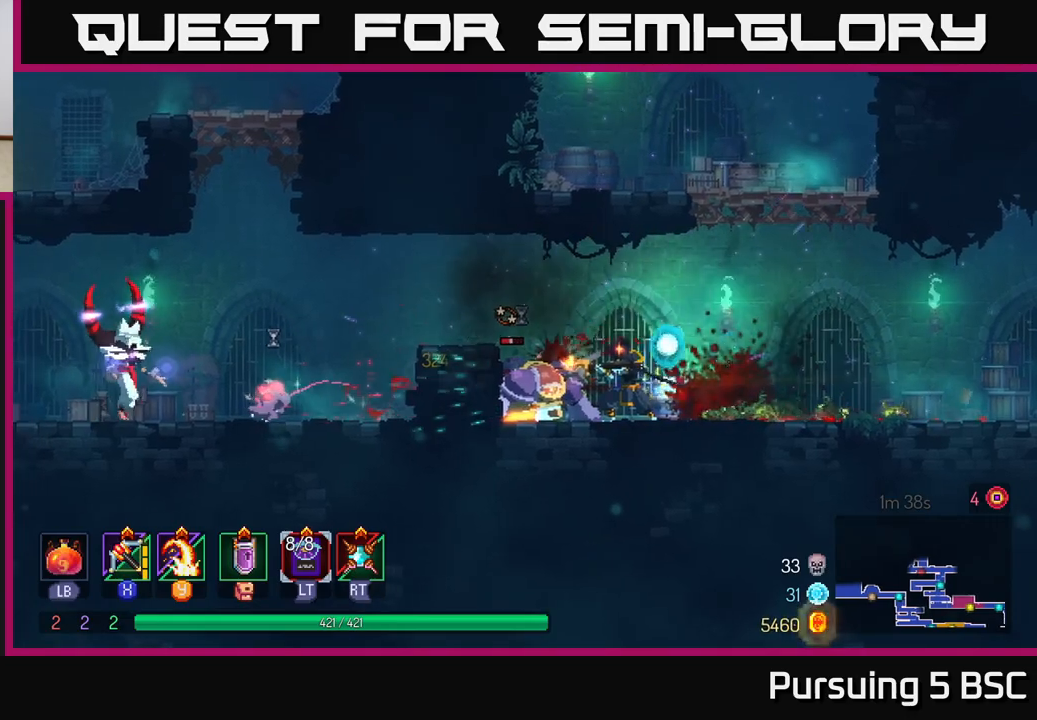
{"buttons": [], "left_stick": "left", "right_stick": "center", "events": [[250, "left_stick", "left"], [300, "A", "down"], [467, "A", "up"]]}
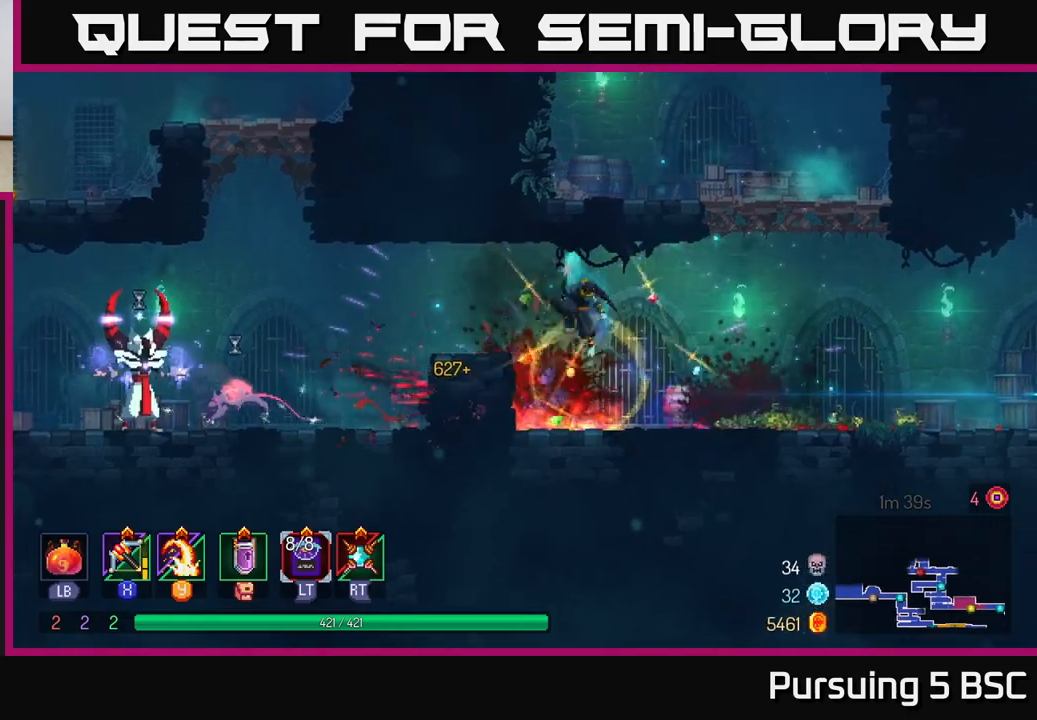
{"buttons": [], "left_stick": "down-left", "right_stick": "center", "events": [[33, "X", "down"], [150, "X", "up"], [483, "left_stick", "down-left"]]}
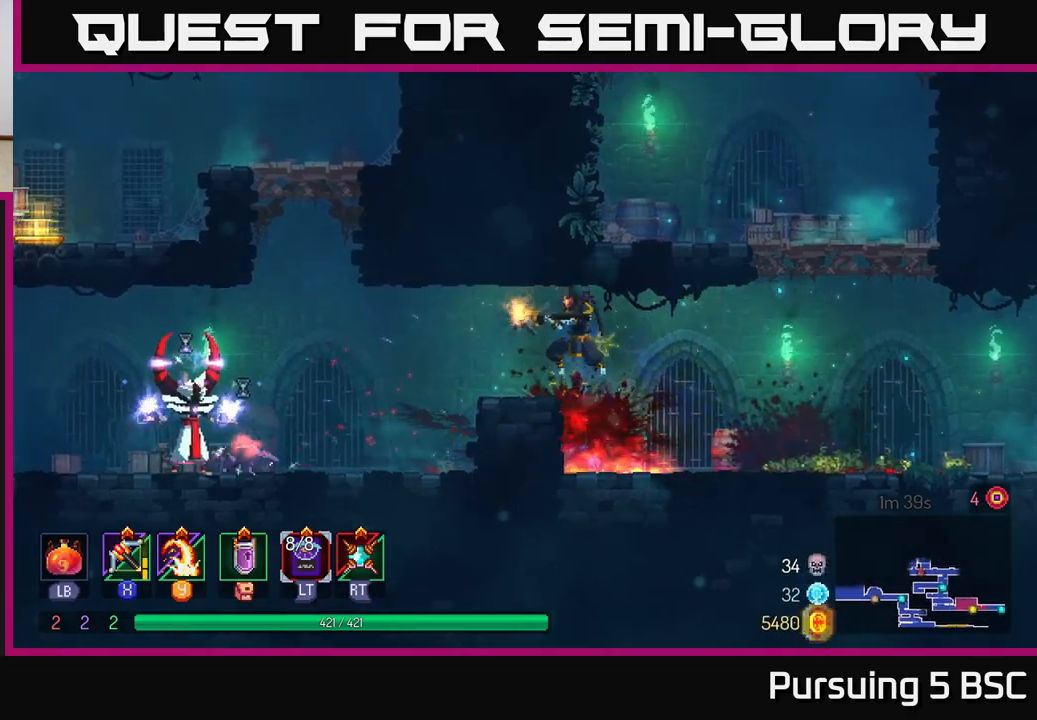
{"buttons": [], "left_stick": "left", "right_stick": "center", "events": [[217, "left_stick", "left"]]}
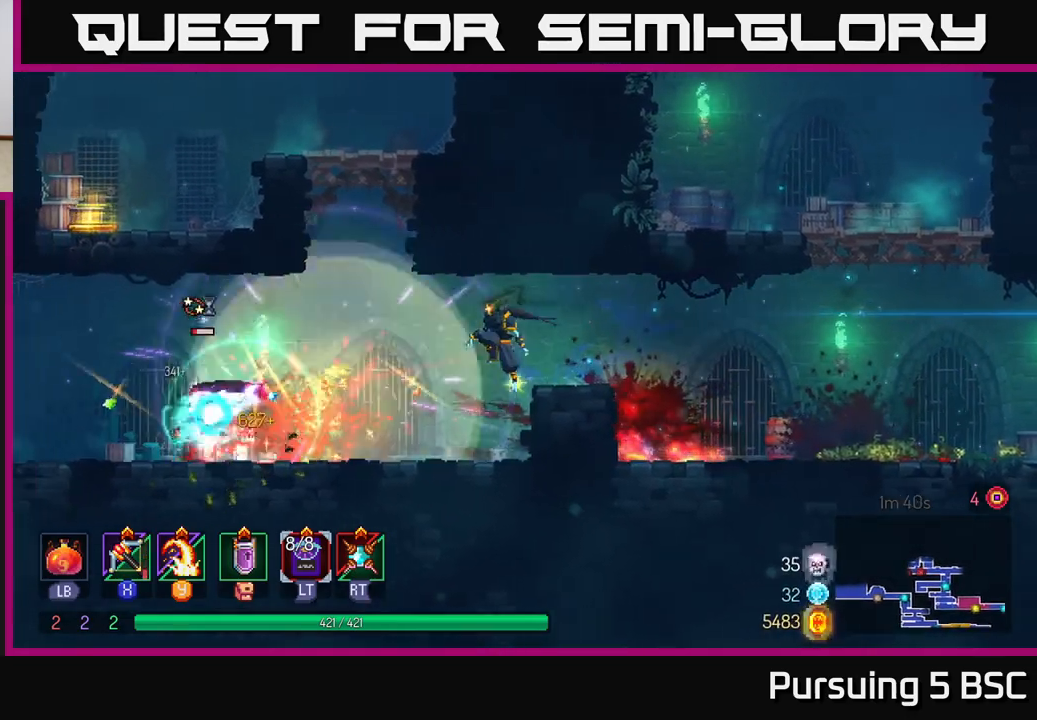
{"buttons": [], "left_stick": "left", "right_stick": "center", "events": [[367, "Y", "down"], [467, "Y", "up"]]}
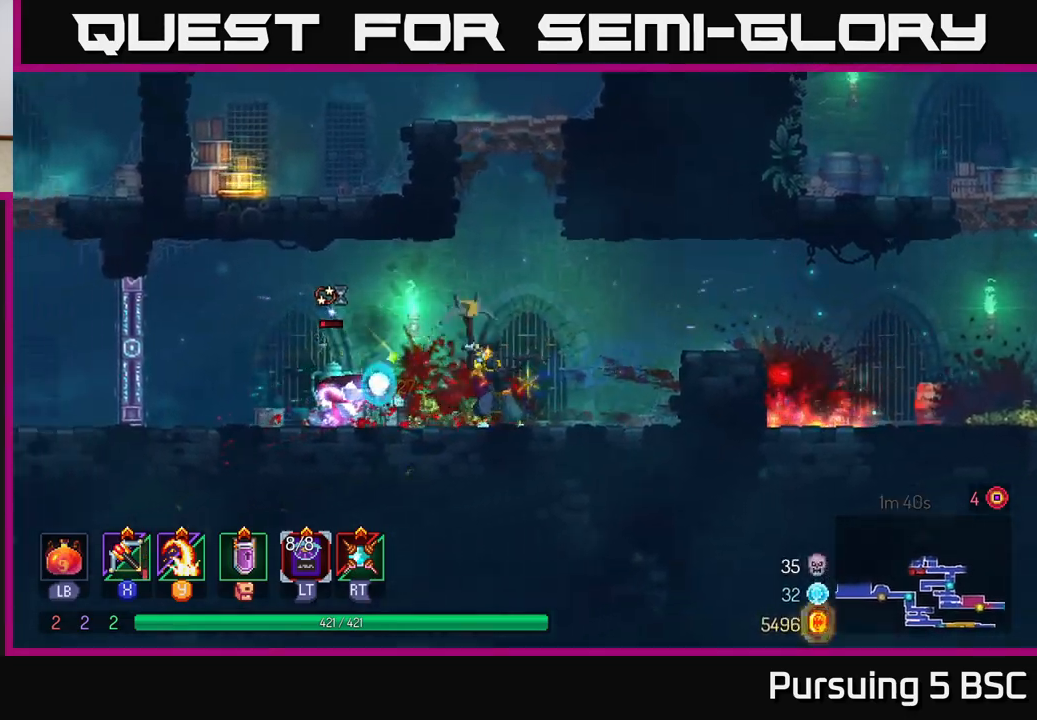
{"buttons": [], "left_stick": "right", "right_stick": "center", "events": [[433, "left_stick", "center"], [483, "left_stick", "right"]]}
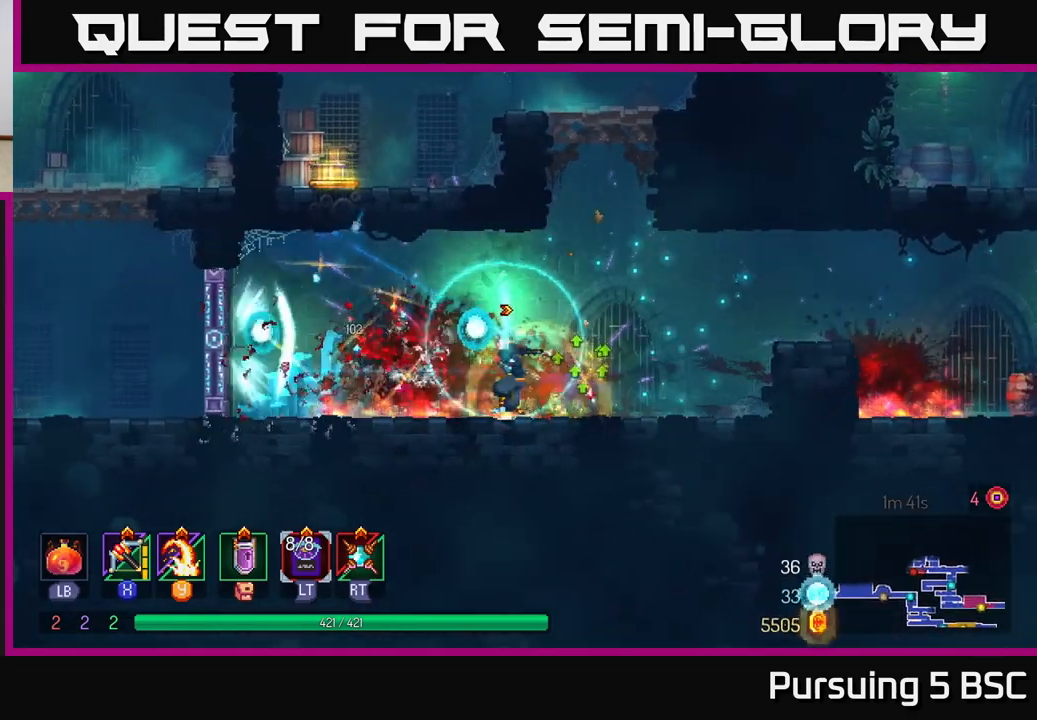
{"buttons": ["A"], "left_stick": "right", "right_stick": "center", "events": [[33, "A", "down"], [100, "left_stick", "up-right"], [167, "A", "up"], [267, "A", "down"], [367, "A", "up"], [367, "left_stick", "right"], [417, "A", "down"]]}
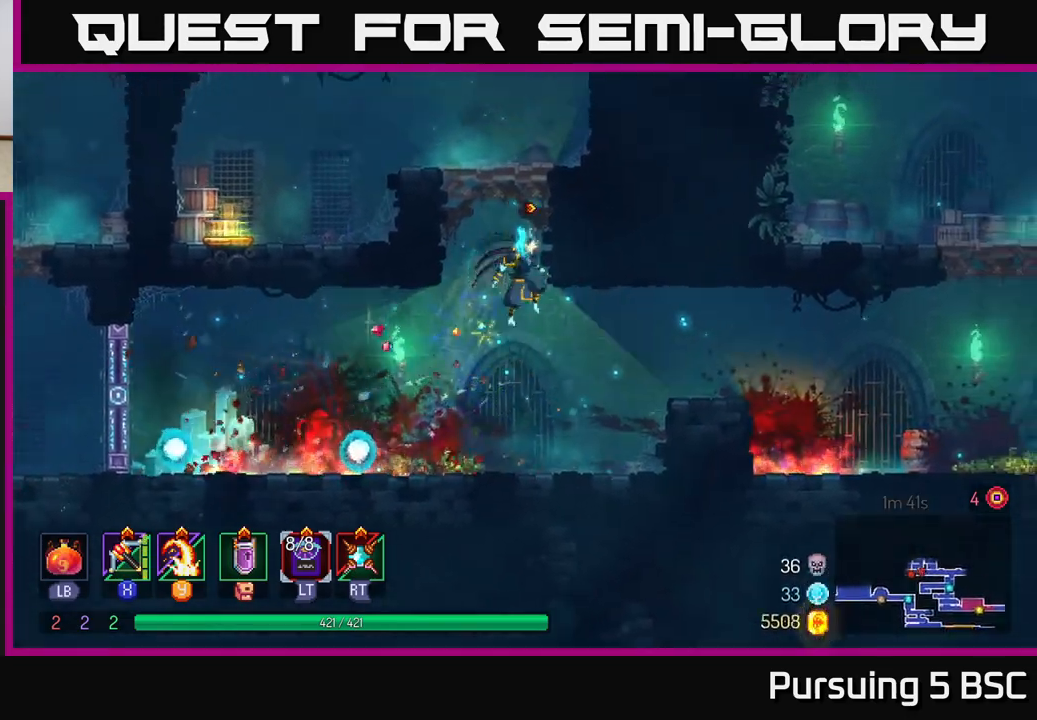
{"buttons": ["A"], "left_stick": "center", "right_stick": "center", "events": [[67, "A", "up"], [200, "left_stick", "up-left"], [383, "left_stick", "center"], [500, "A", "down"]]}
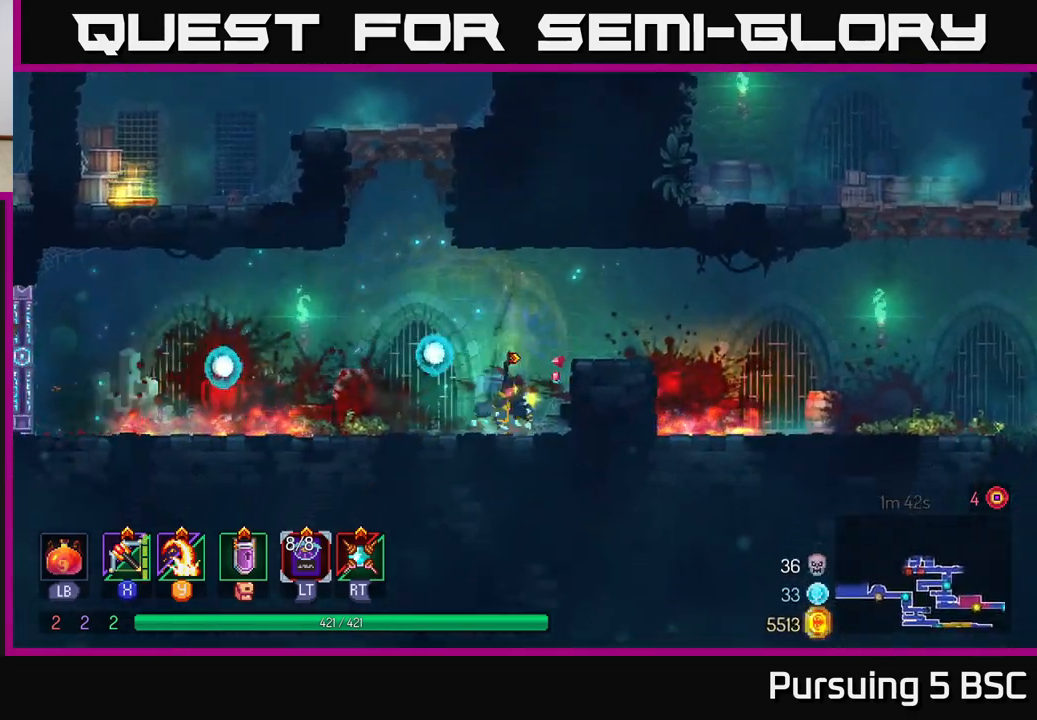
{"buttons": [], "left_stick": "right", "right_stick": "center", "events": [[17, "left_stick", "right"], [183, "A", "up"]]}
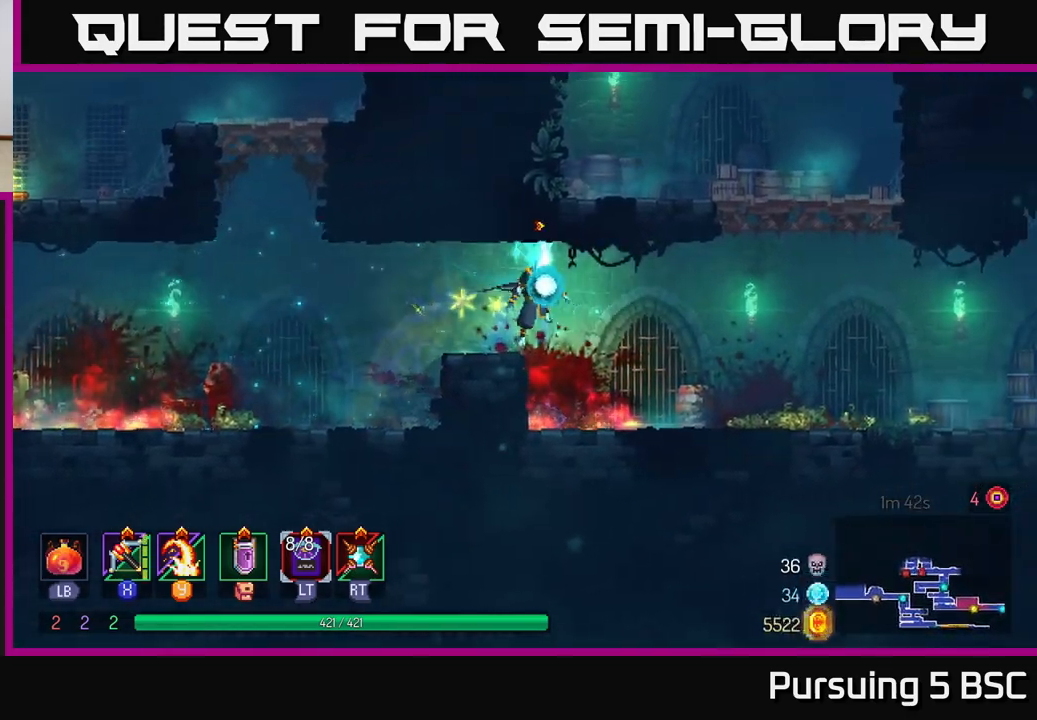
{"buttons": ["A"], "left_stick": "left", "right_stick": "center", "events": [[100, "A", "down"], [250, "A", "up"], [417, "A", "down"], [467, "left_stick", "left"]]}
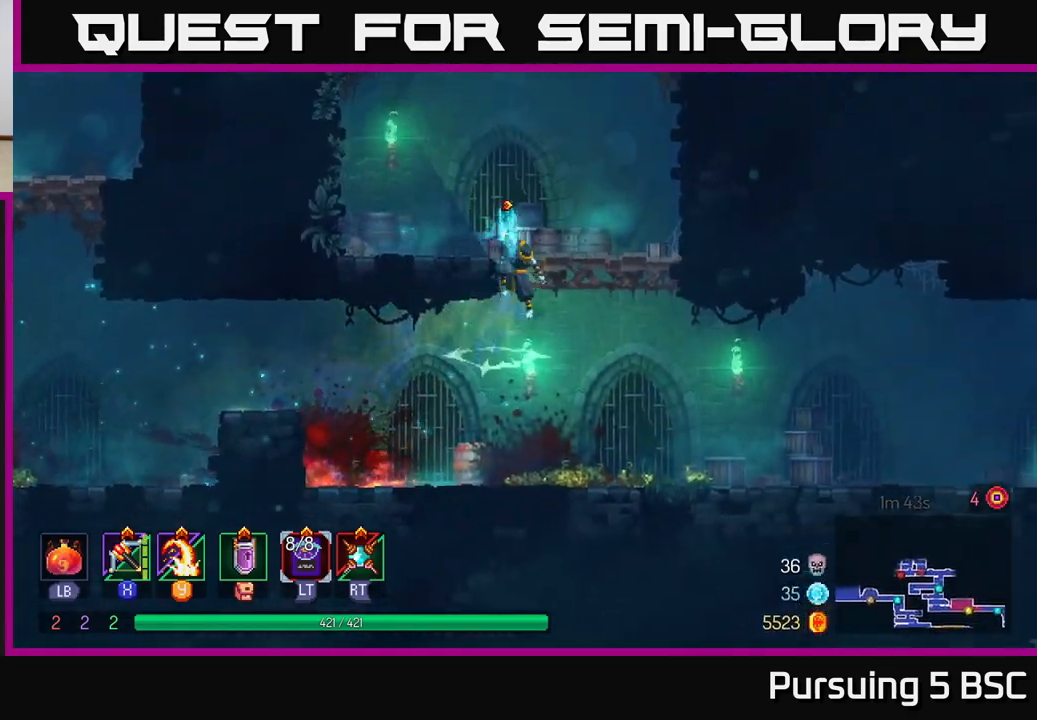
{"buttons": ["A"], "left_stick": "right", "right_stick": "center", "events": [[67, "A", "up"], [317, "left_stick", "center"], [367, "left_stick", "right"], [450, "A", "down"]]}
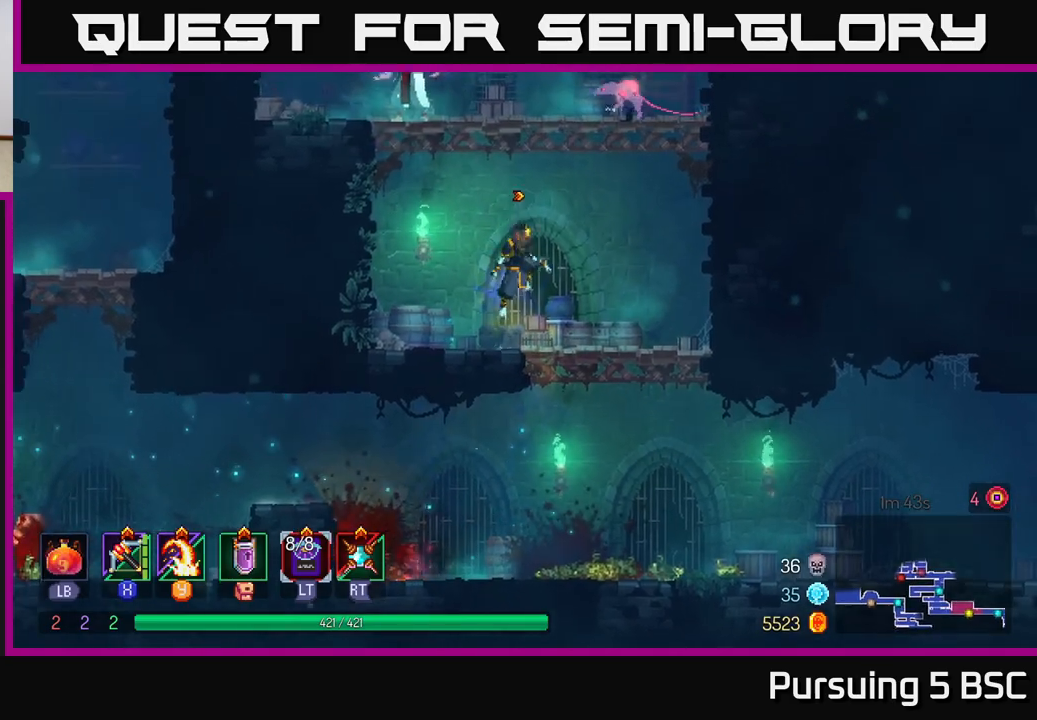
{"buttons": [], "left_stick": "left", "right_stick": "center", "events": [[100, "A", "up"], [167, "A", "down"], [183, "left_stick", "left"], [333, "A", "up"], [383, "X", "down"], [417, "left_stick", "center"], [483, "X", "up"], [500, "left_stick", "left"]]}
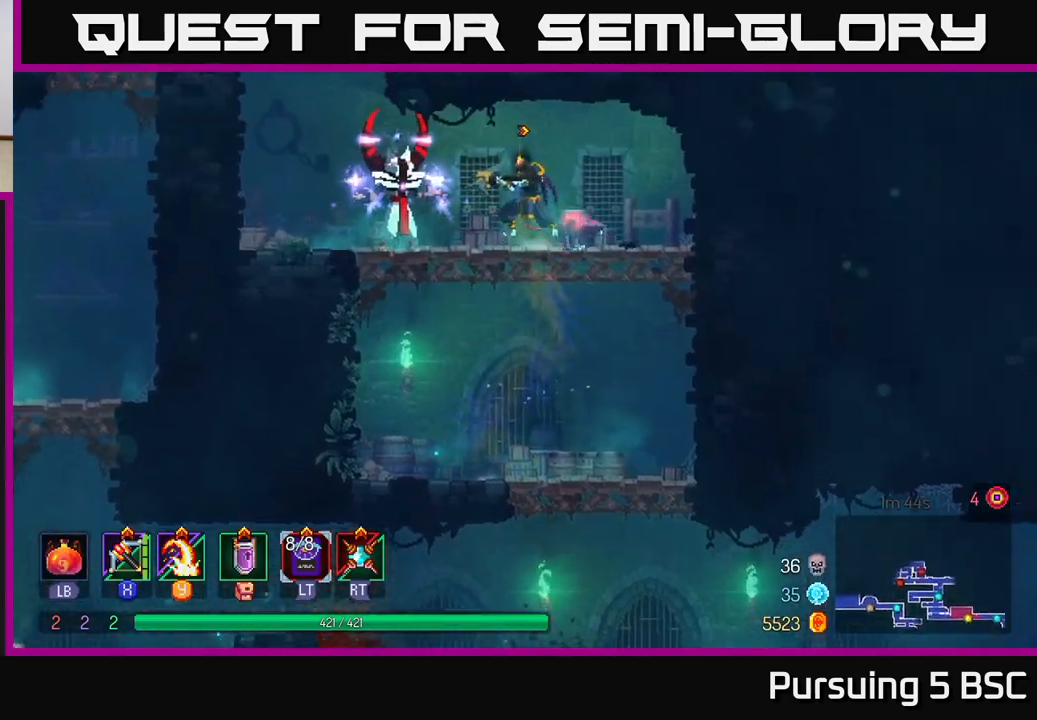
{"buttons": [], "left_stick": "right", "right_stick": "center", "events": [[267, "left_stick", "down"], [483, "left_stick", "right"]]}
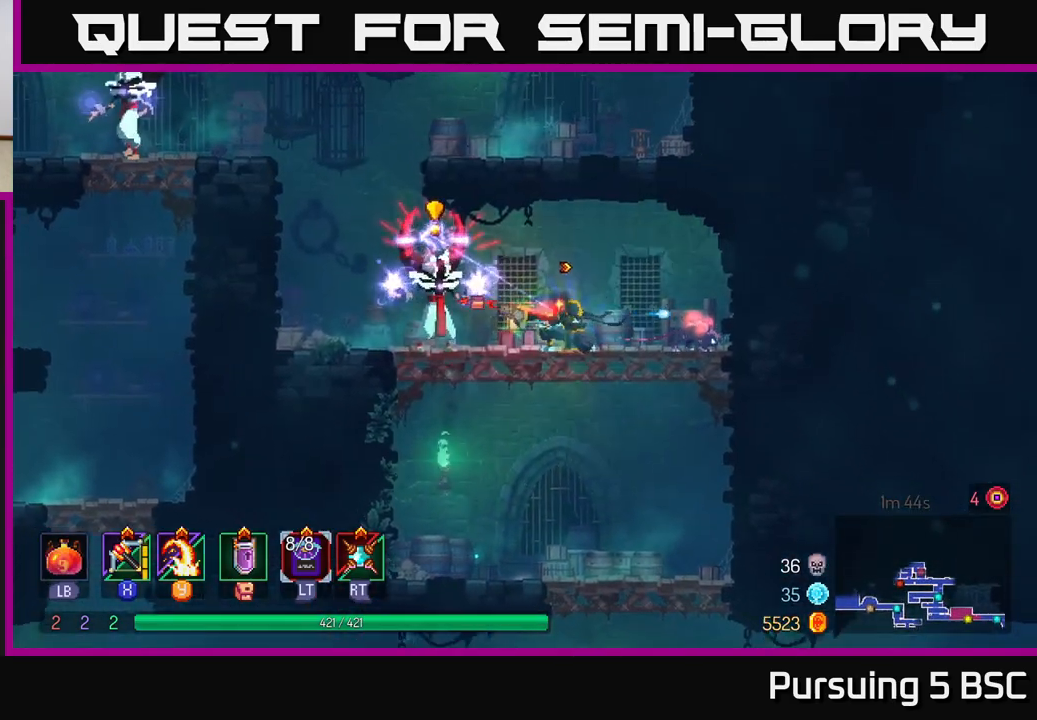
{"buttons": [], "left_stick": "left", "right_stick": "center", "events": [[50, "Y", "down"], [133, "Y", "up"], [500, "left_stick", "left"]]}
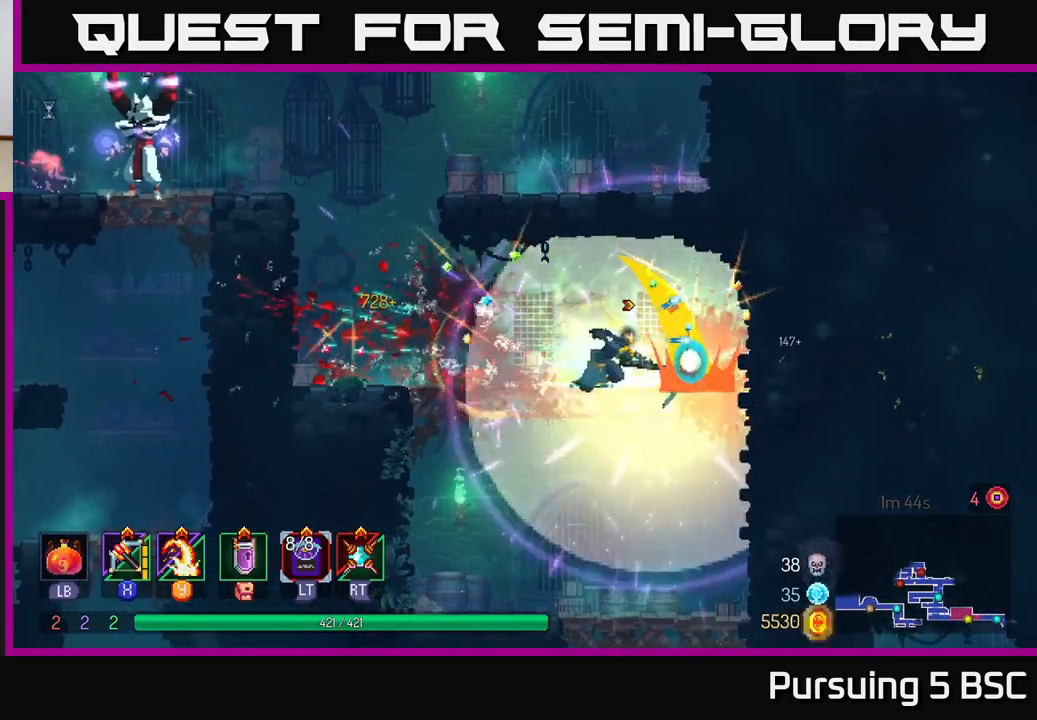
{"buttons": ["A"], "left_stick": "left", "right_stick": "center", "events": [[150, "B", "down"], [267, "B", "up"], [467, "A", "down"]]}
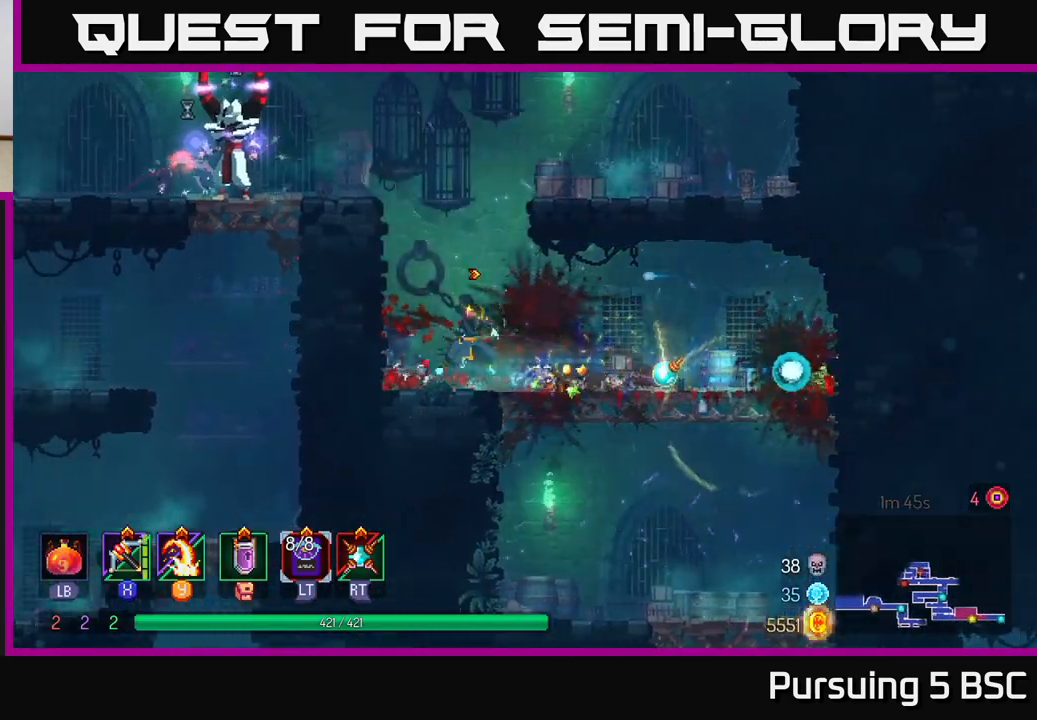
{"buttons": [], "left_stick": "left", "right_stick": "center", "events": [[67, "A", "up"], [133, "A", "down"], [300, "A", "up"], [300, "X", "down"], [433, "X", "up"]]}
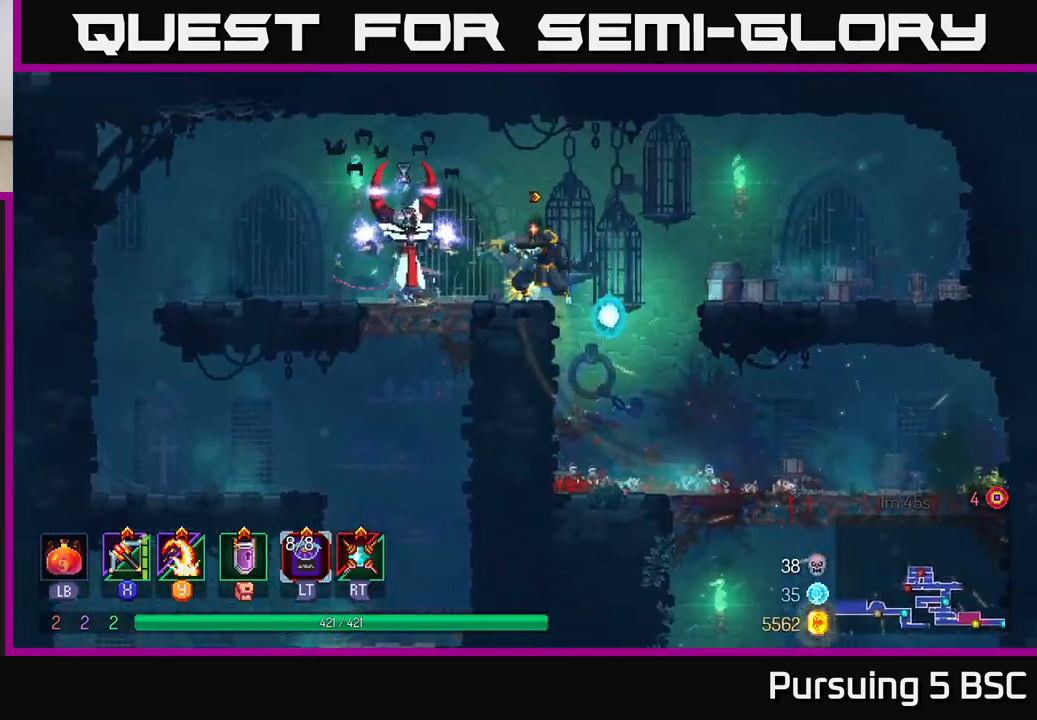
{"buttons": ["B"], "left_stick": "left", "right_stick": "center", "events": [[167, "left_stick", "down-left"], [450, "B", "down"], [450, "left_stick", "left"]]}
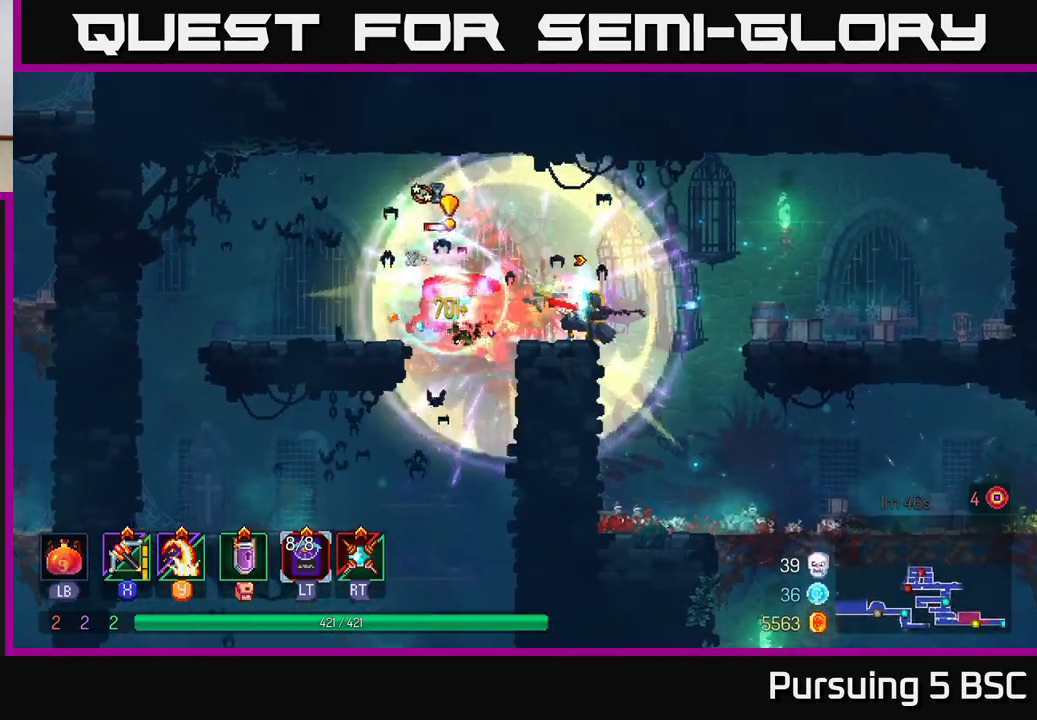
{"buttons": [], "left_stick": "right", "right_stick": "center", "events": [[50, "B", "up"], [283, "left_stick", "right"]]}
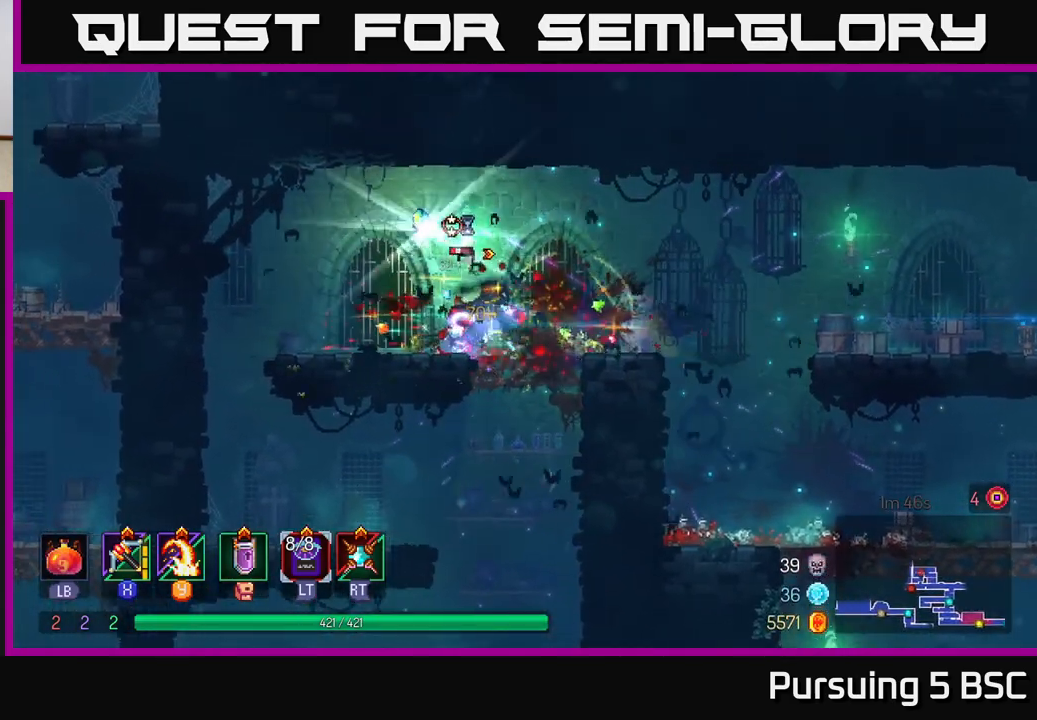
{"buttons": [], "left_stick": "up", "right_stick": "center", "events": [[33, "left_stick", "down"], [117, "A", "down"], [200, "A", "up"], [217, "A", "down"], [317, "A", "up"], [367, "left_stick", "left"], [483, "left_stick", "up"]]}
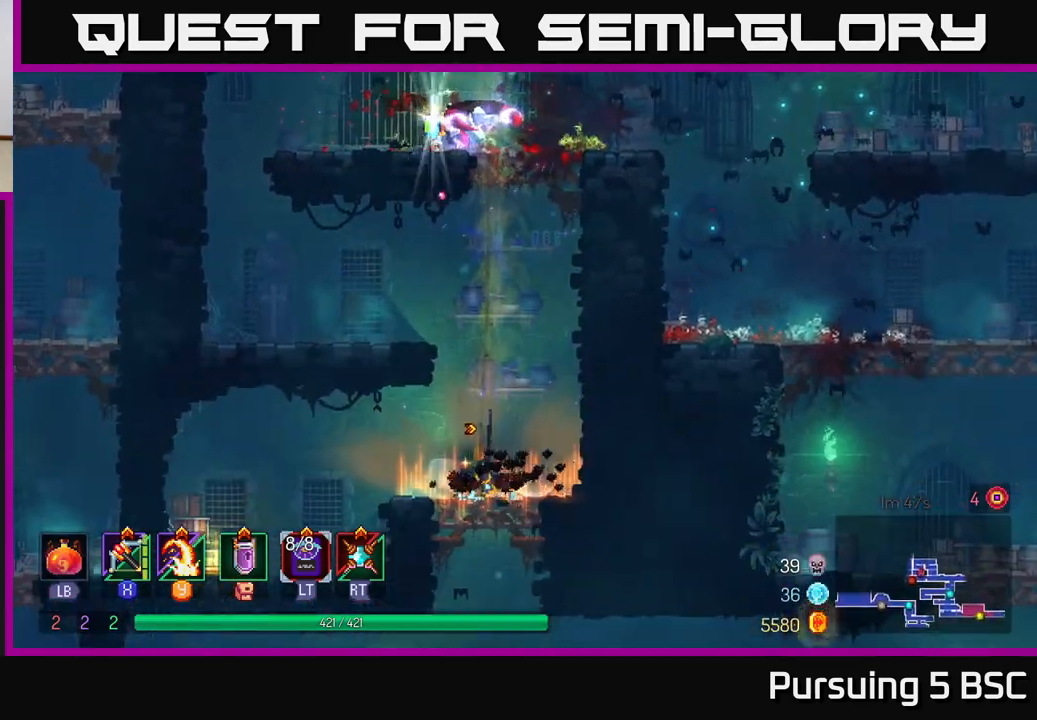
{"buttons": [], "left_stick": "left", "right_stick": "center", "events": [[100, "left_stick", "center"], [250, "left_stick", "left"], [317, "left_stick", "center"], [350, "A", "down"], [467, "A", "up"], [500, "left_stick", "left"]]}
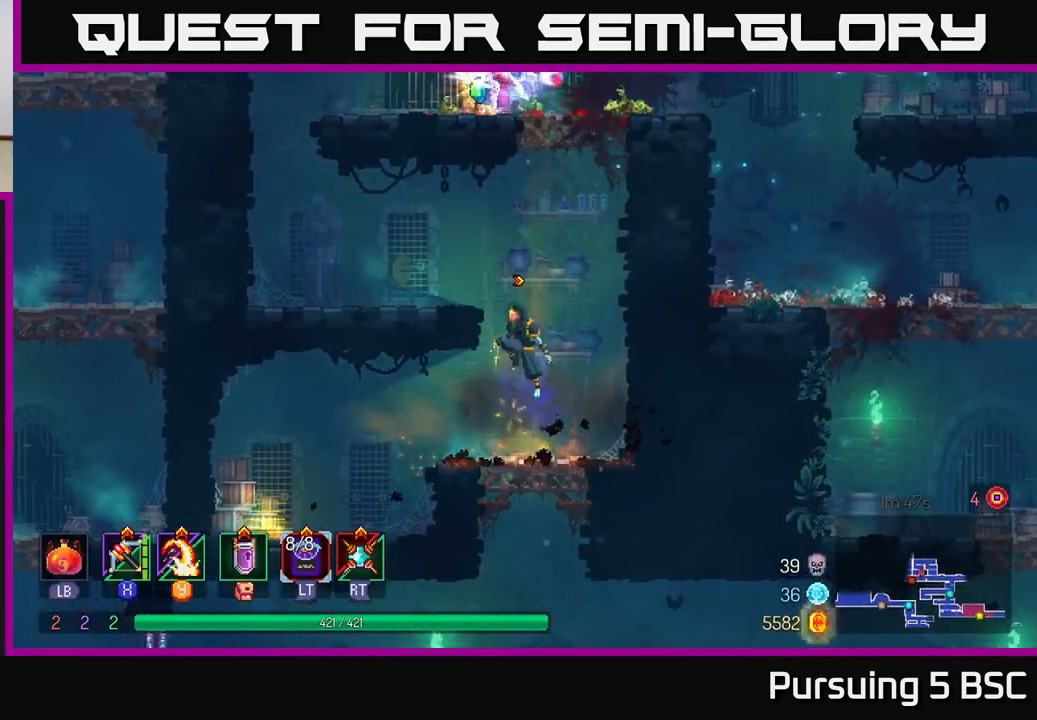
{"buttons": ["A"], "left_stick": "right", "right_stick": "center", "events": [[33, "A", "down"], [133, "A", "up"], [283, "left_stick", "center"], [383, "left_stick", "right"], [450, "A", "down"]]}
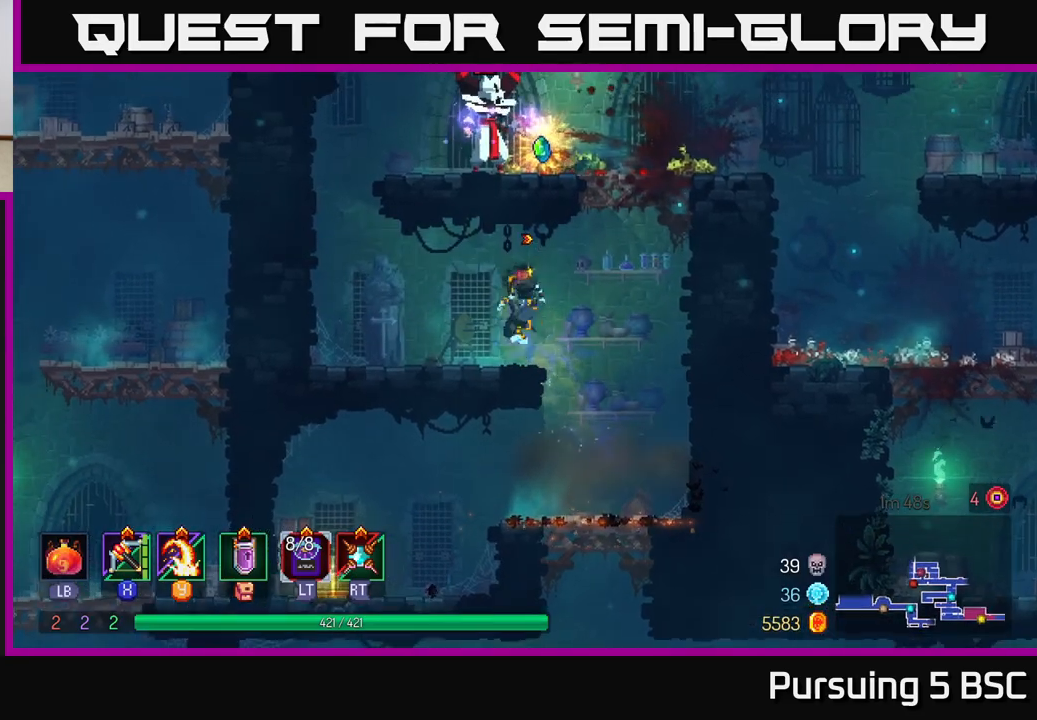
{"buttons": ["Y"], "left_stick": "left", "right_stick": "center", "events": [[83, "A", "up"], [150, "A", "down"], [217, "left_stick", "center"], [267, "A", "up"], [267, "left_stick", "up-left"], [317, "left_stick", "left"], [350, "A", "down"], [367, "A", "up"], [433, "Y", "down"]]}
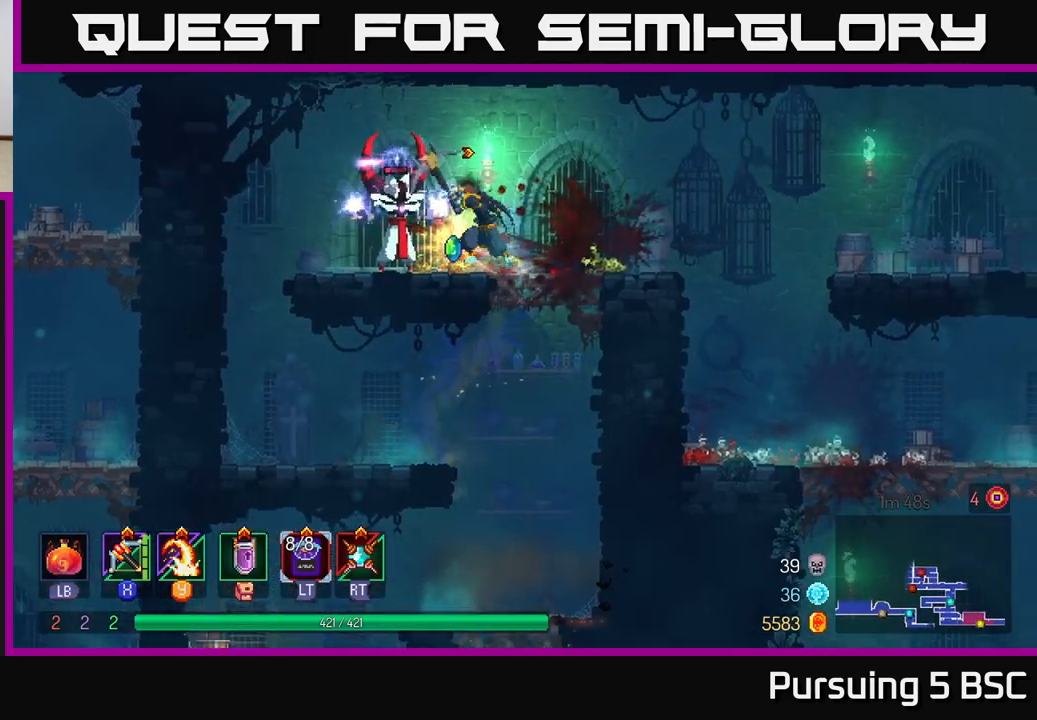
{"buttons": ["B"], "left_stick": "left", "right_stick": "center", "events": [[17, "Y", "up"], [350, "left_stick", "down"], [467, "B", "down"], [467, "left_stick", "left"]]}
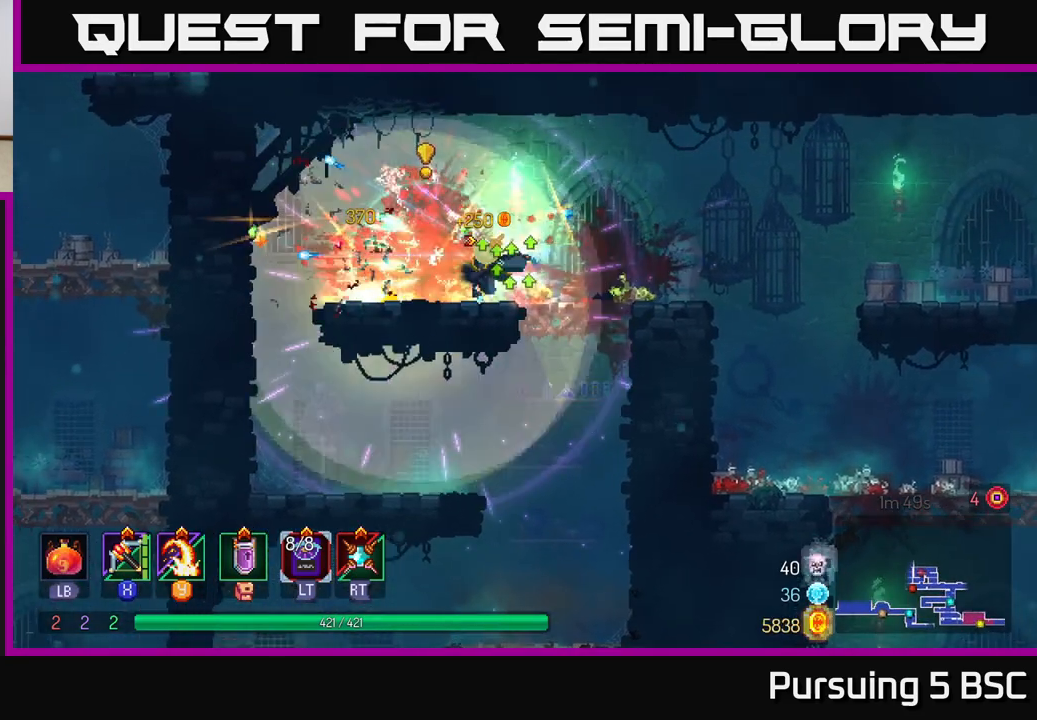
{"buttons": [], "left_stick": "down", "right_stick": "center", "events": [[67, "B", "up"], [350, "left_stick", "down-left"], [467, "left_stick", "down"]]}
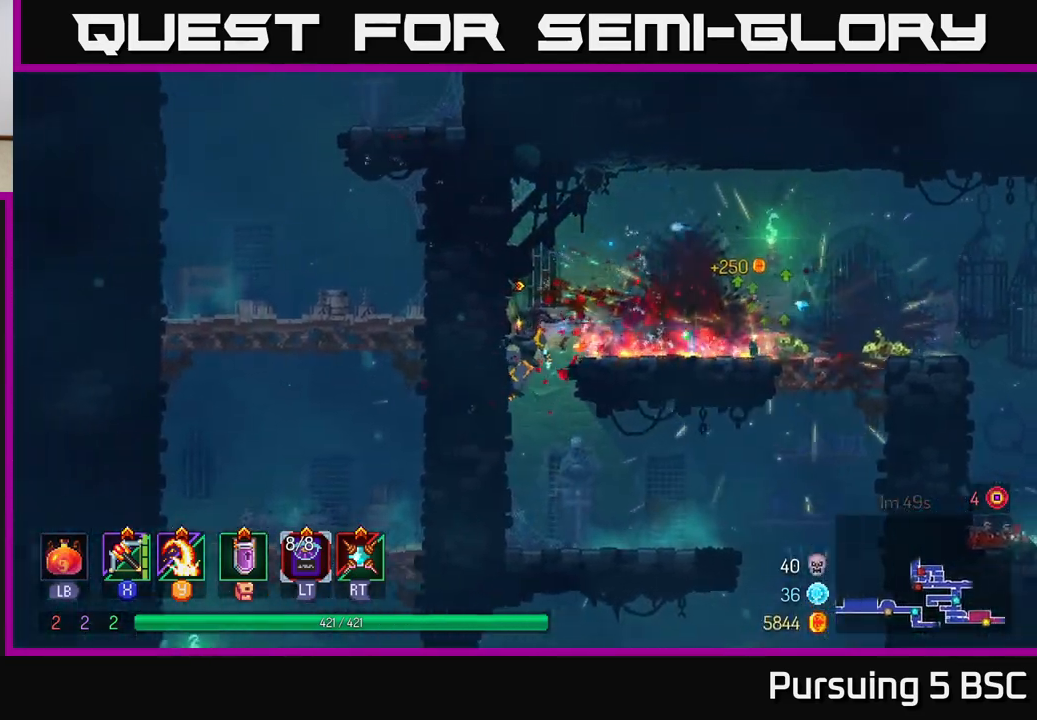
{"buttons": ["B"], "left_stick": "right", "right_stick": "center", "events": [[67, "left_stick", "right"], [483, "B", "down"]]}
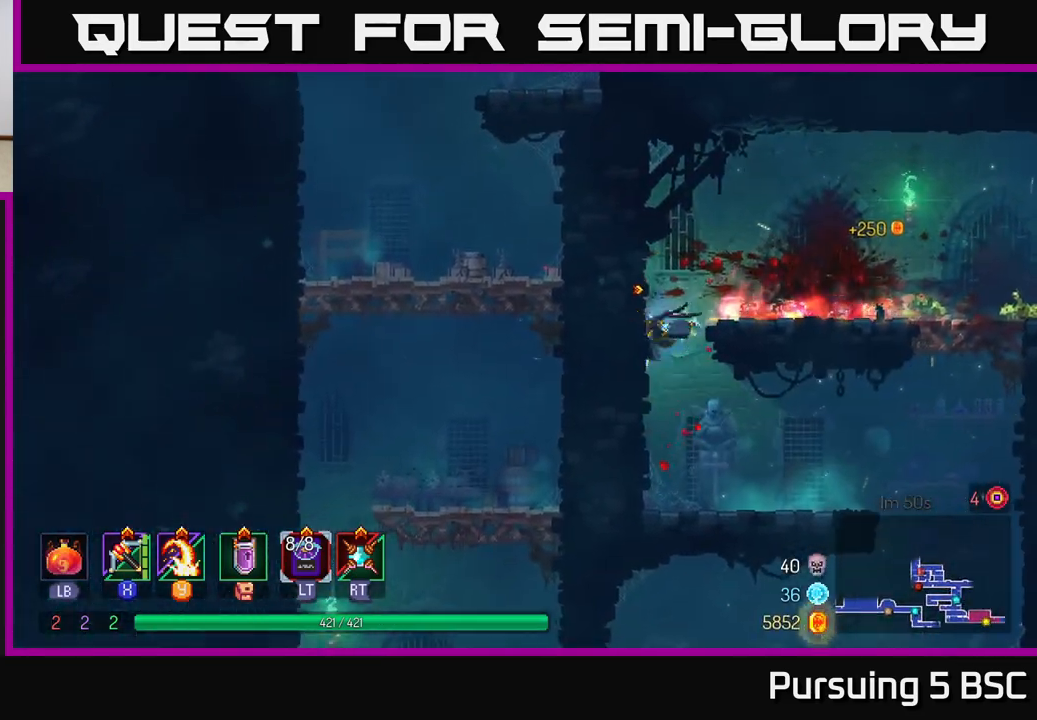
{"buttons": [], "left_stick": "right", "right_stick": "down", "events": [[100, "B", "up"], [383, "right_stick", "down"]]}
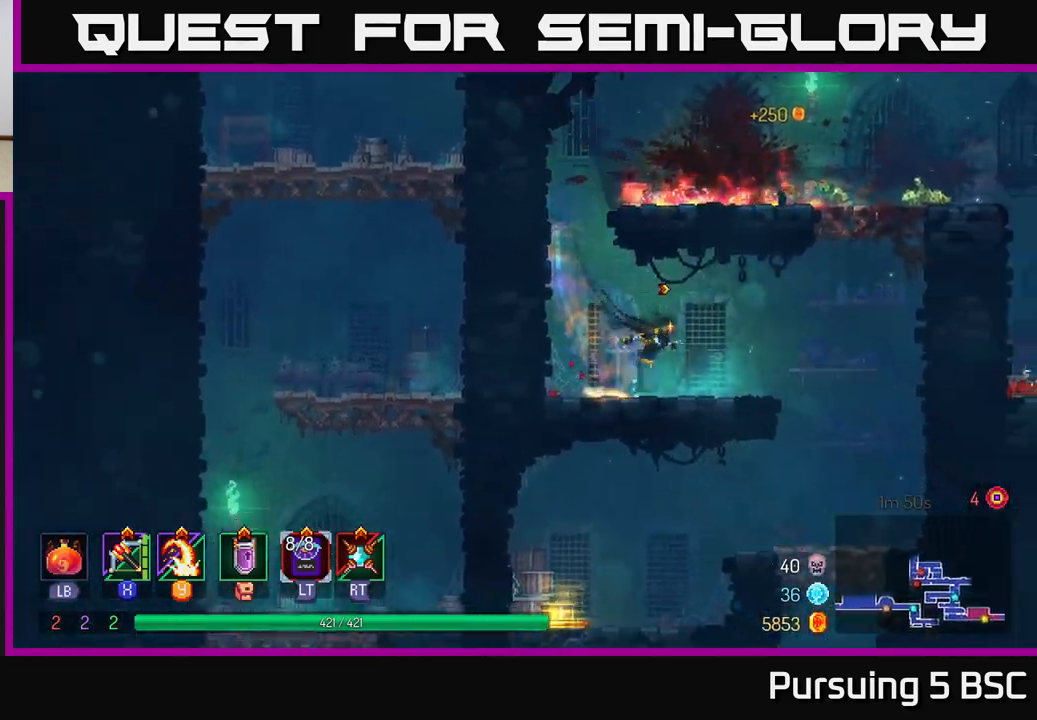
{"buttons": [], "left_stick": "left", "right_stick": "down", "events": [[483, "left_stick", "left"]]}